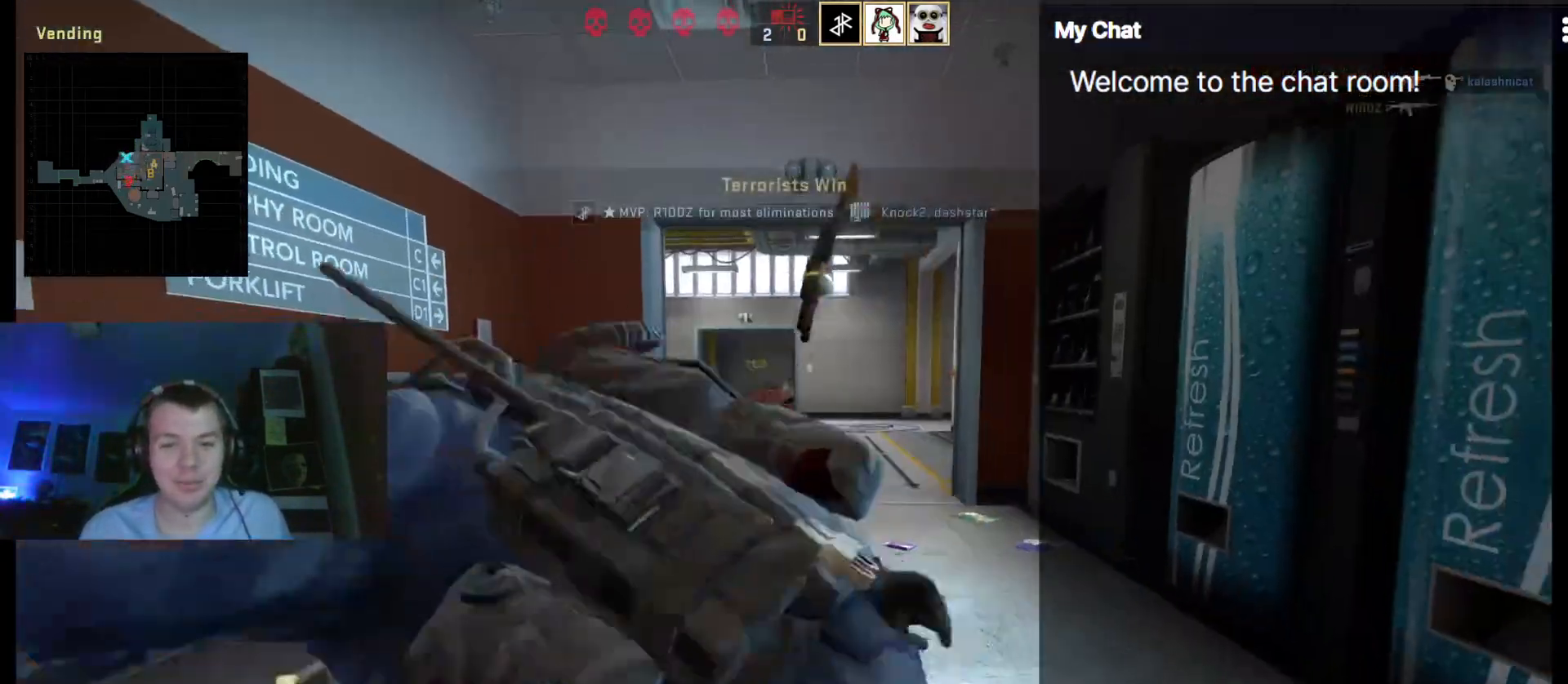
Gameplay with keyboard; each line is a JSON object with the keys held at the frame after it. "events" lists presses ("down") and releases ("up") of ".", "/", "0", "1", "2", "3", "4", "5", "6", "7", "8", "9", "a", "alt_l", "alt_r", "b", "backslash", "backspace", "c", "caps_lock", "comma", "ctrl", "d", "e", "equals", "escape", "f", "f1", "f10", "f11", "f12", "f2", "f3", "f4", "f5", "f6", "f7", "f8", "f9", "g", "h", "i", "j", "k", "l", "lbracket", "m", "minus", "n", "o", "p", "q", "quote", "r", "rbracket", "return", "s", "semicolon", "shift_l", "shift_r", "space", "super", "t", "tab", "tilde", "u", "v", "w", "x", "y" and "z" between this image and that frame as [ms after this image, input, new state], when the widget could be followed in between. No other keys are recorded. Mouse input is not recorded.
{"keys": []}
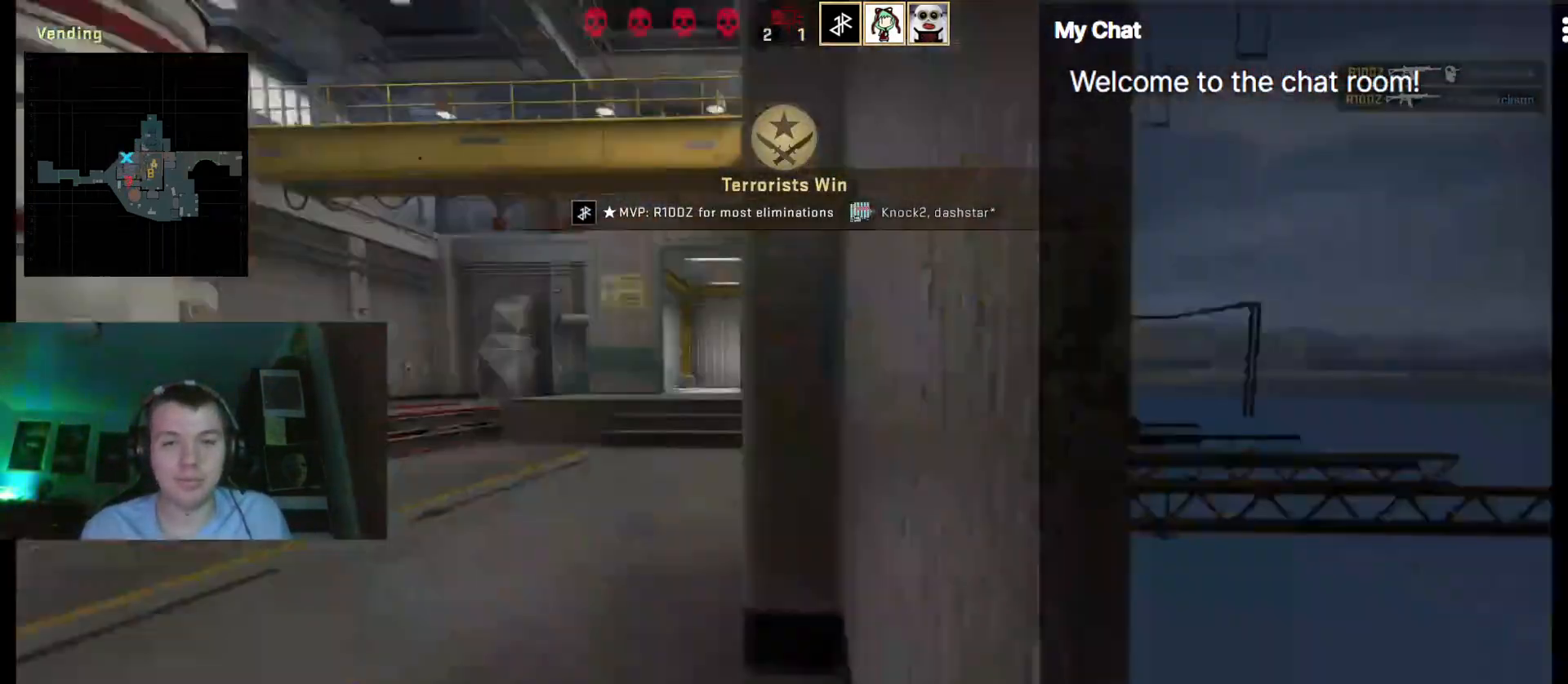
{"keys": ["q"]}
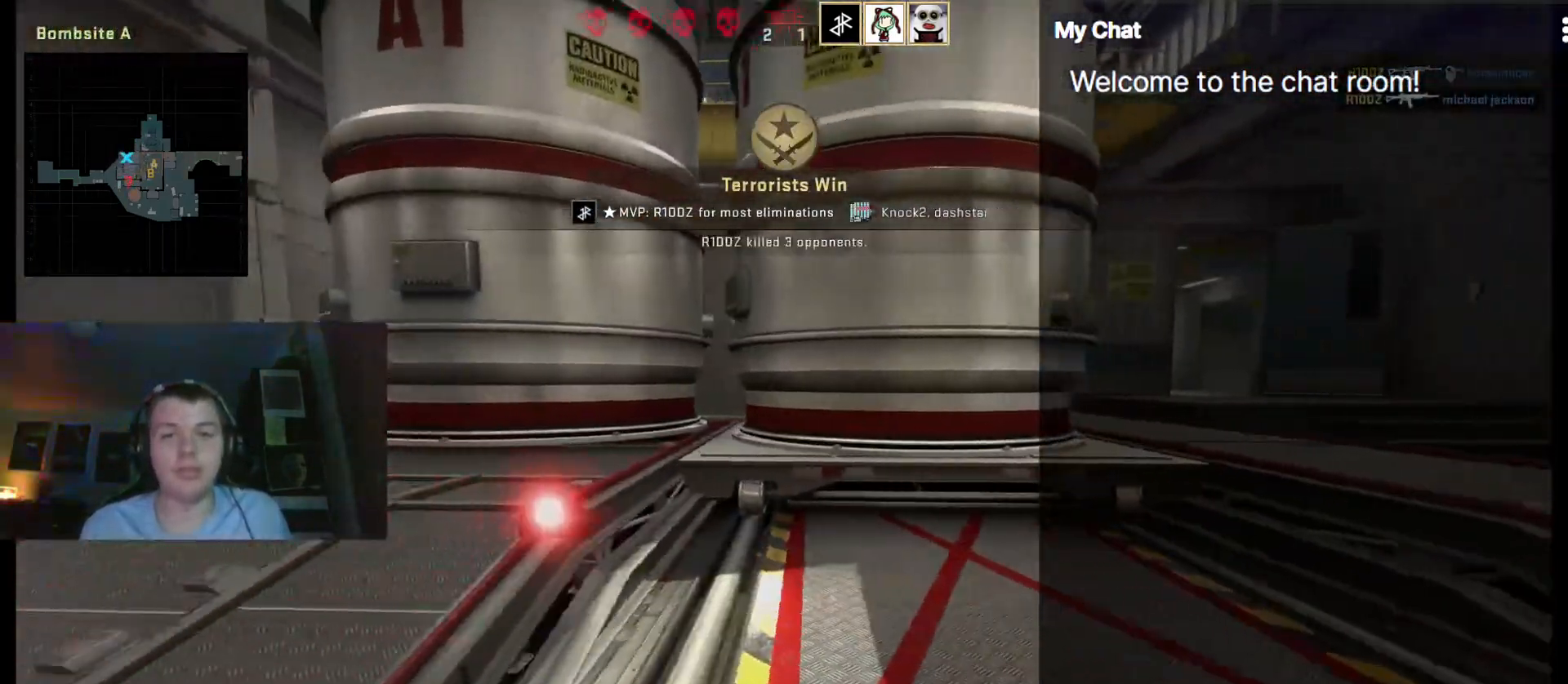
{"keys": ["q"], "events": []}
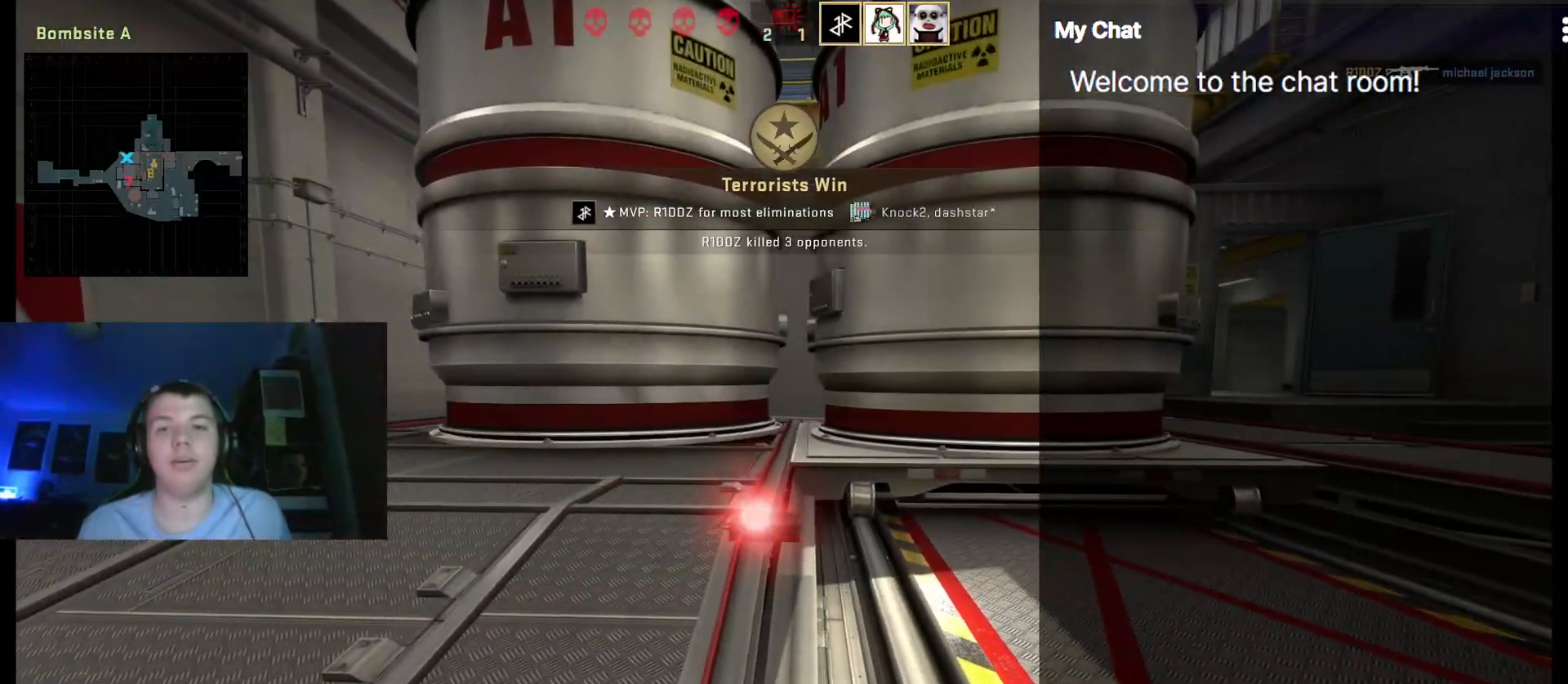
{"keys": [], "events": [[383, "q", "up"]]}
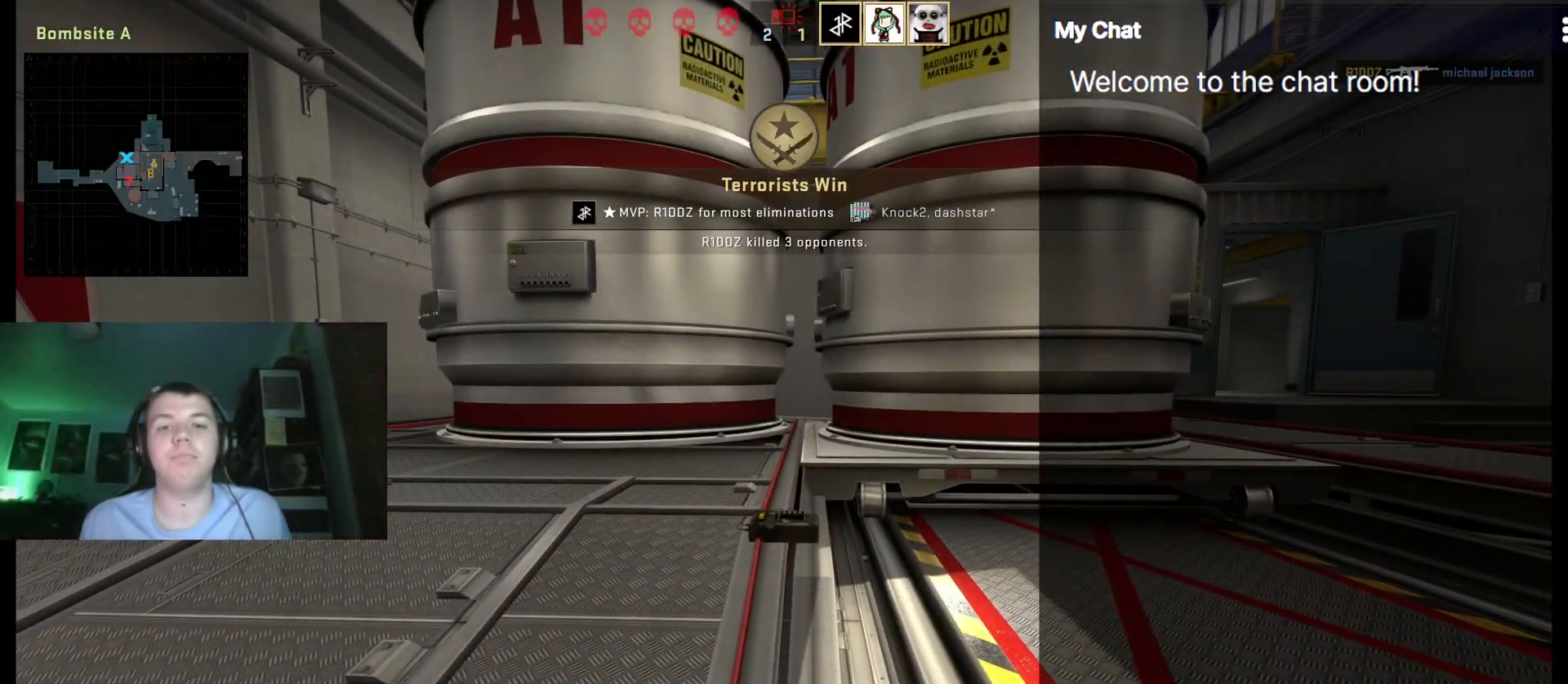
{"keys": [], "events": []}
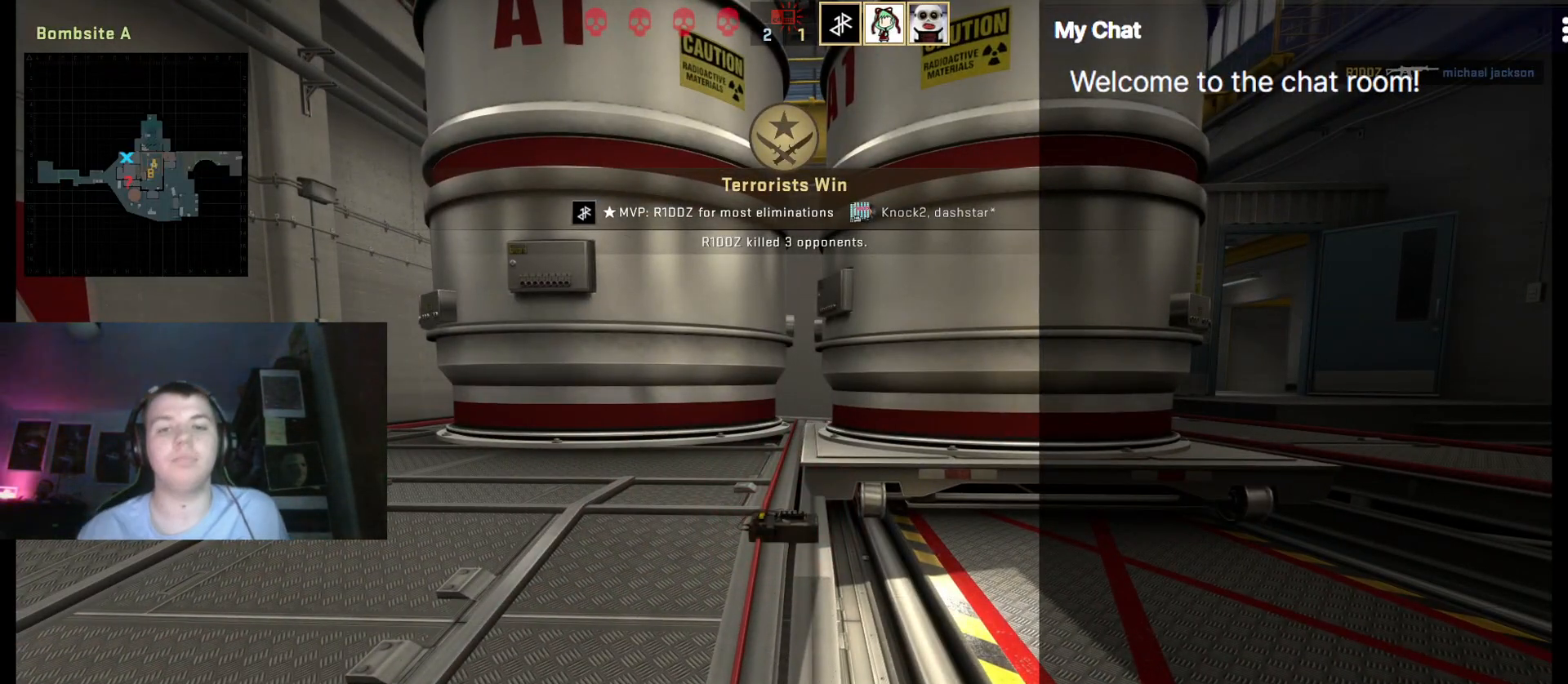
{"keys": [], "events": []}
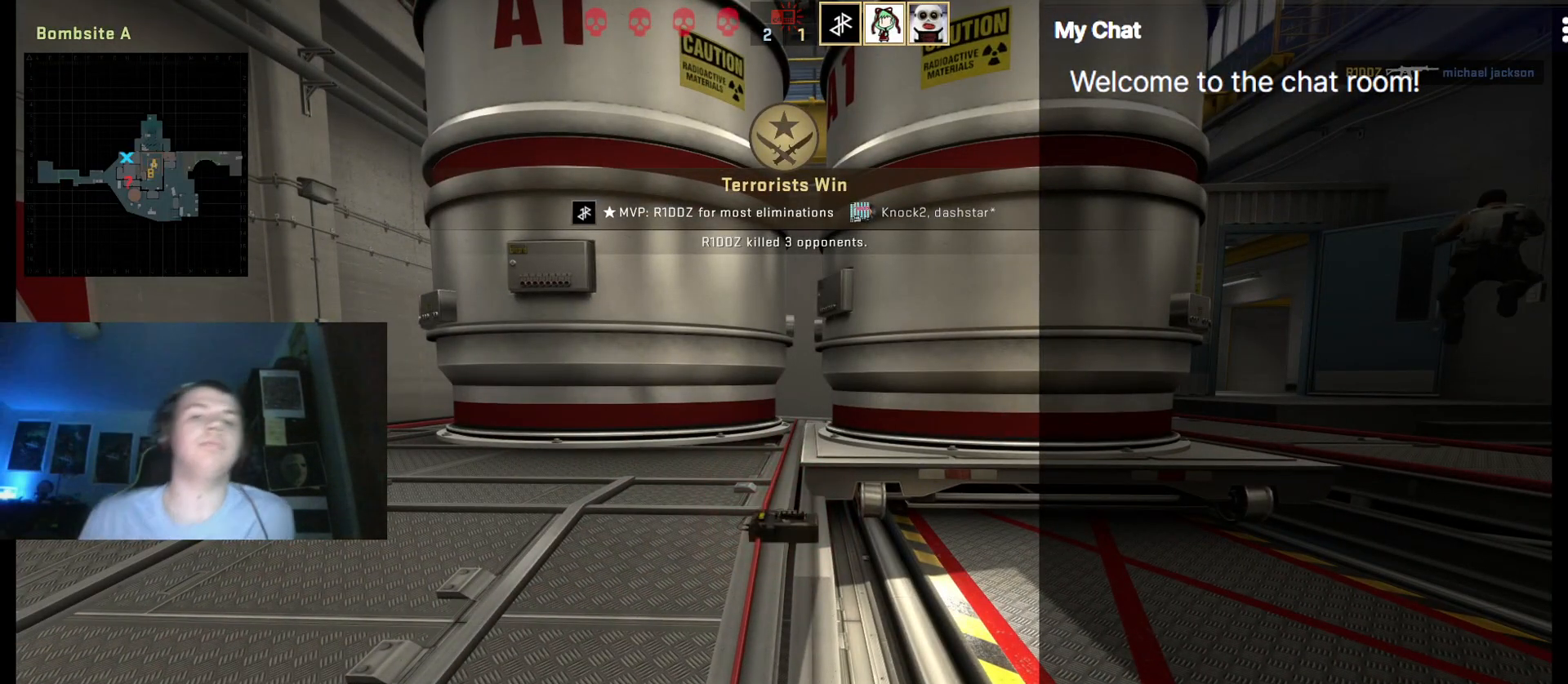
{"keys": [], "events": []}
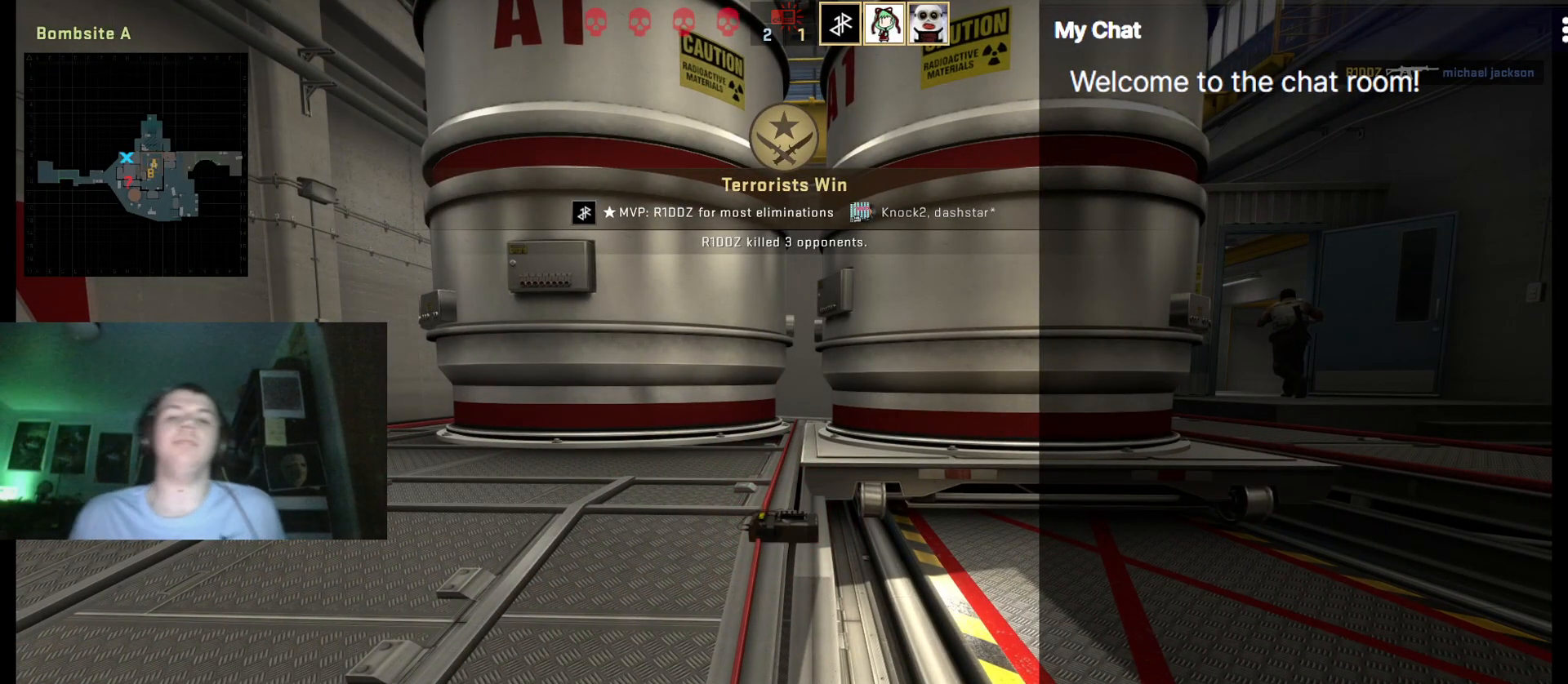
{"keys": [], "events": []}
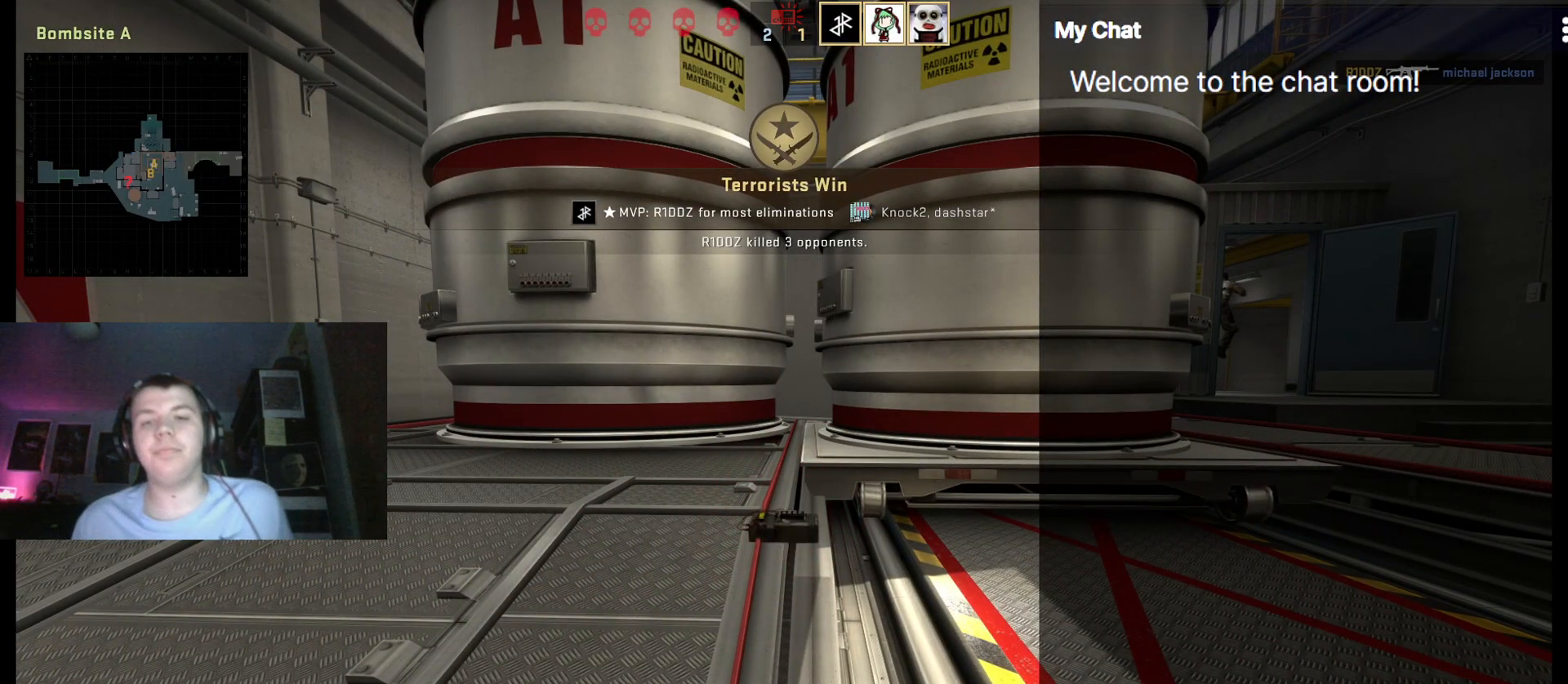
{"keys": ["tab"], "events": [[100, "tab", "down"]]}
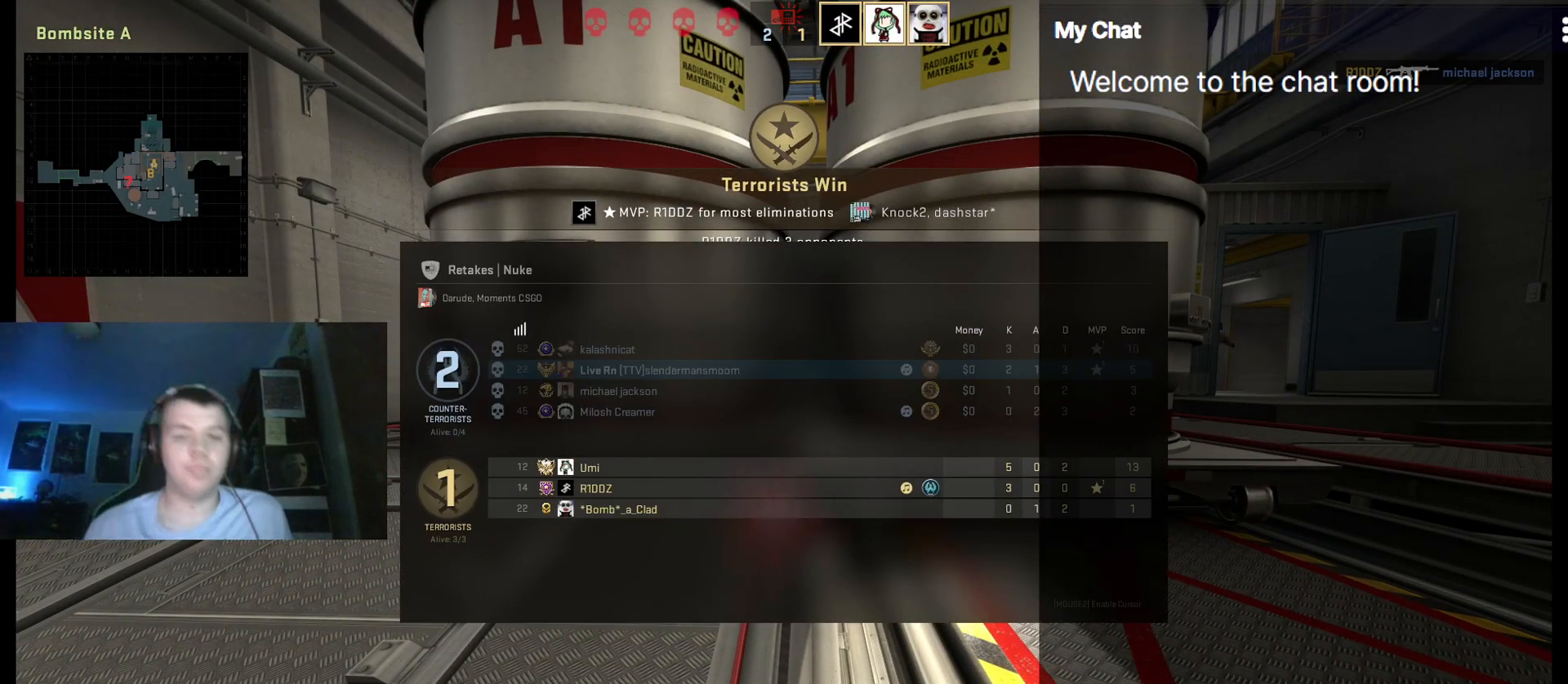
{"keys": ["tab"], "events": []}
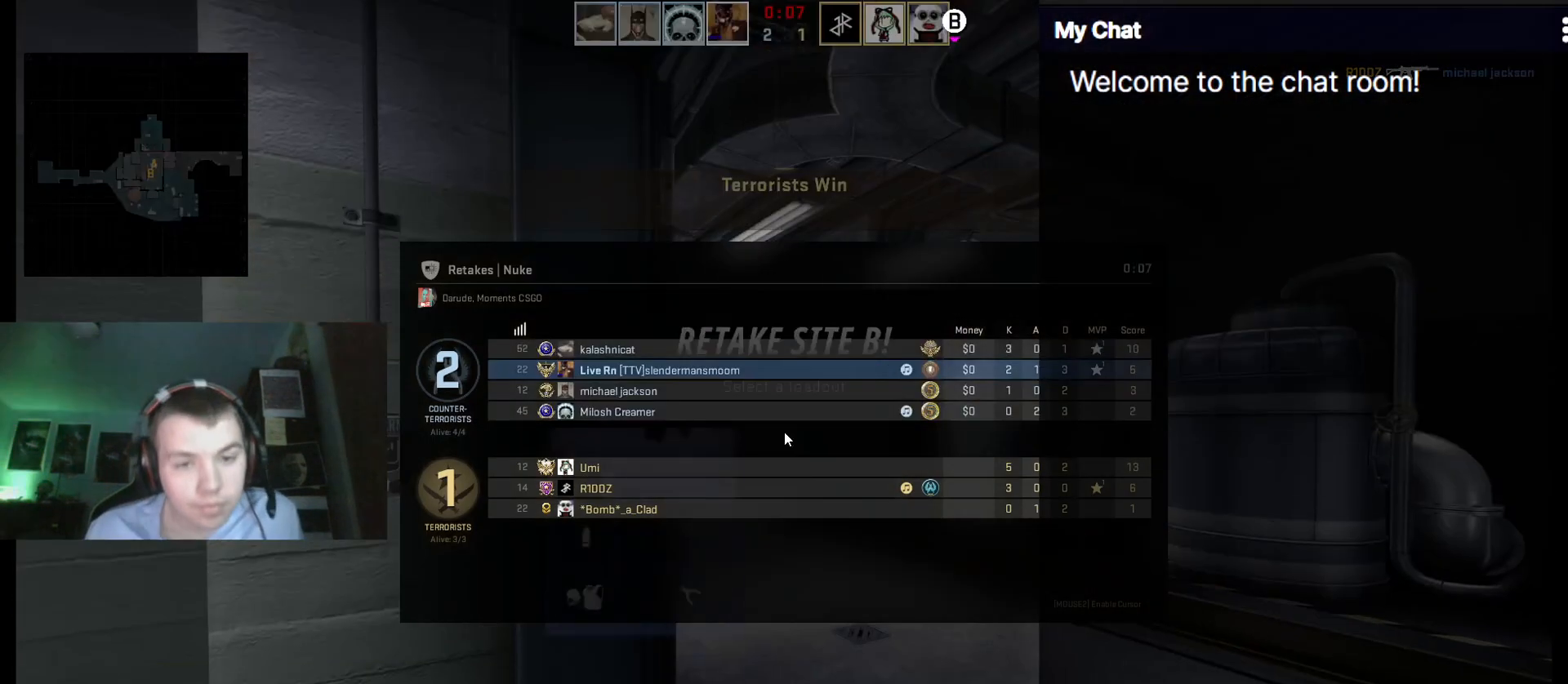
{"keys": ["tab"], "events": []}
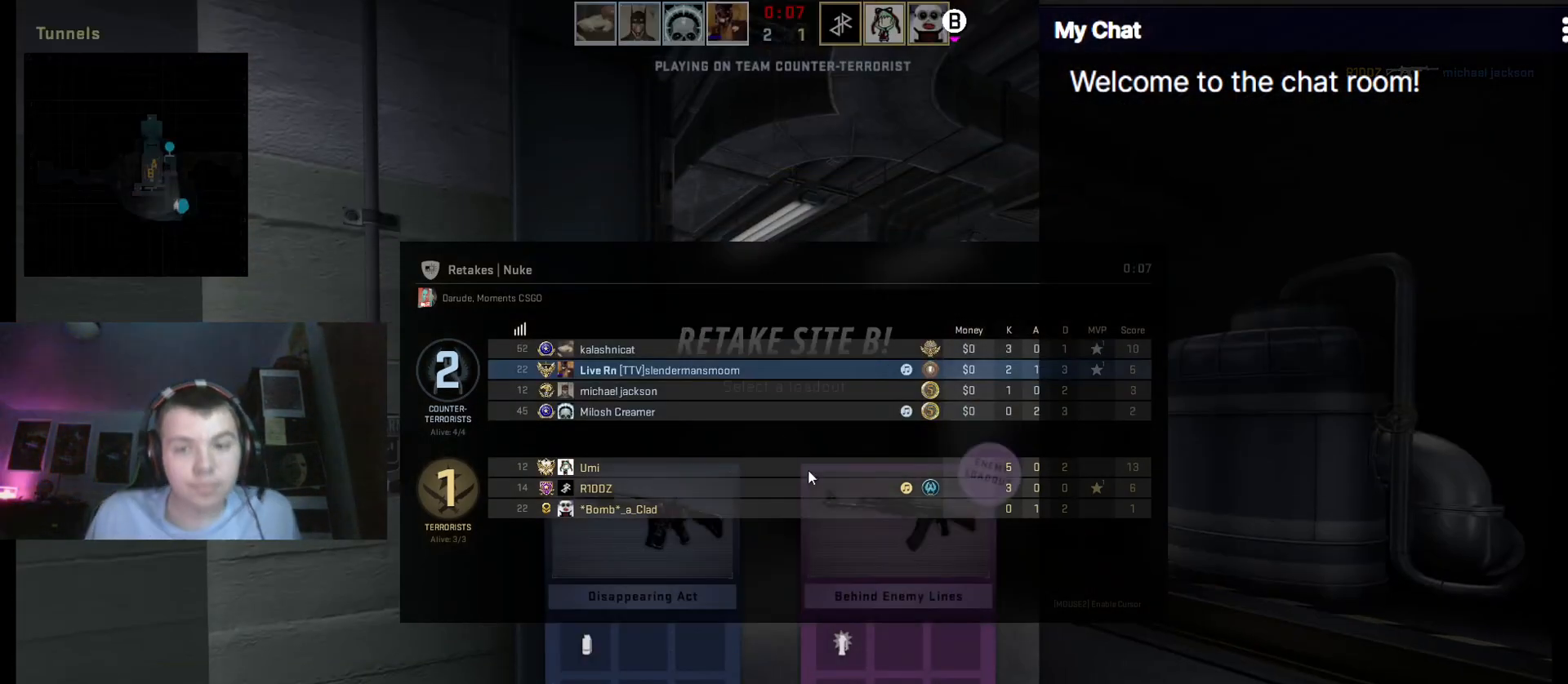
{"keys": ["tab"], "events": []}
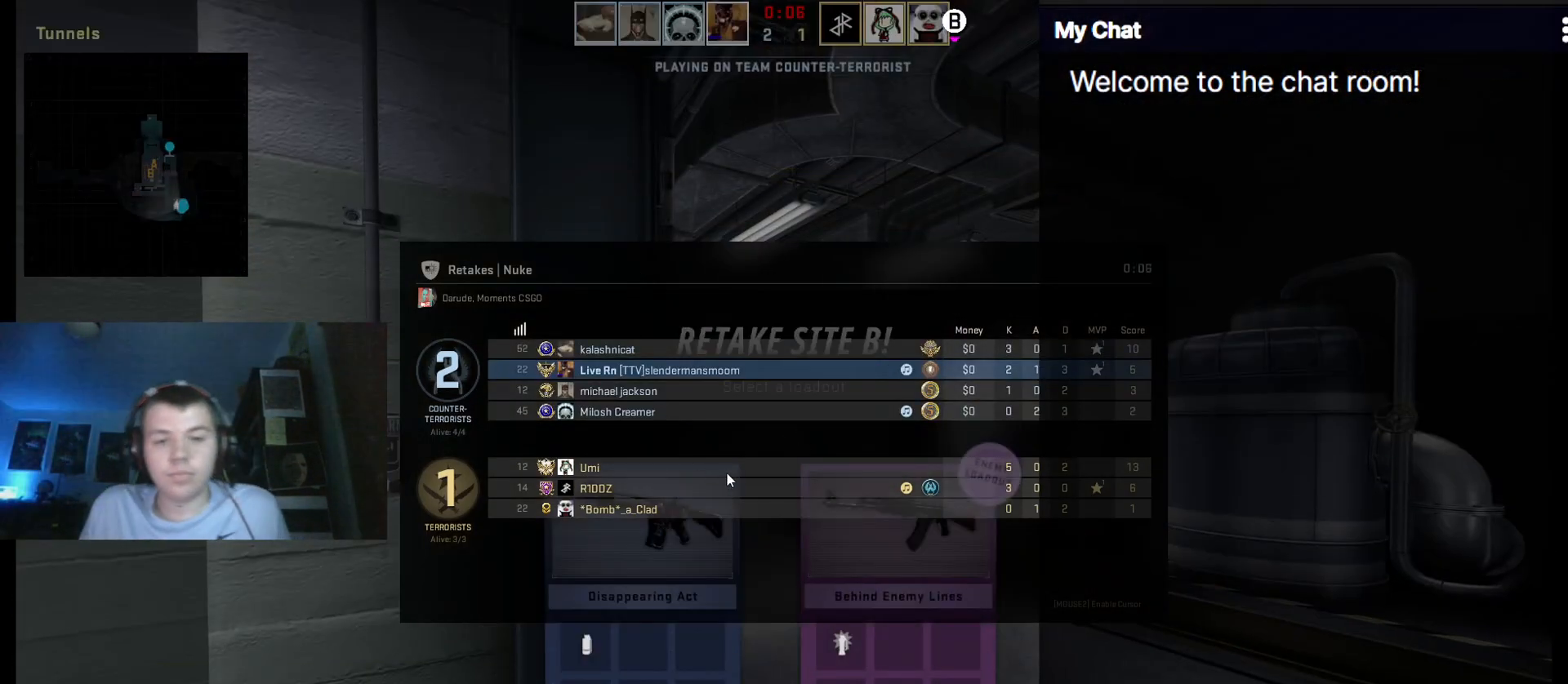
{"keys": [], "events": [[83, "tab", "up"]]}
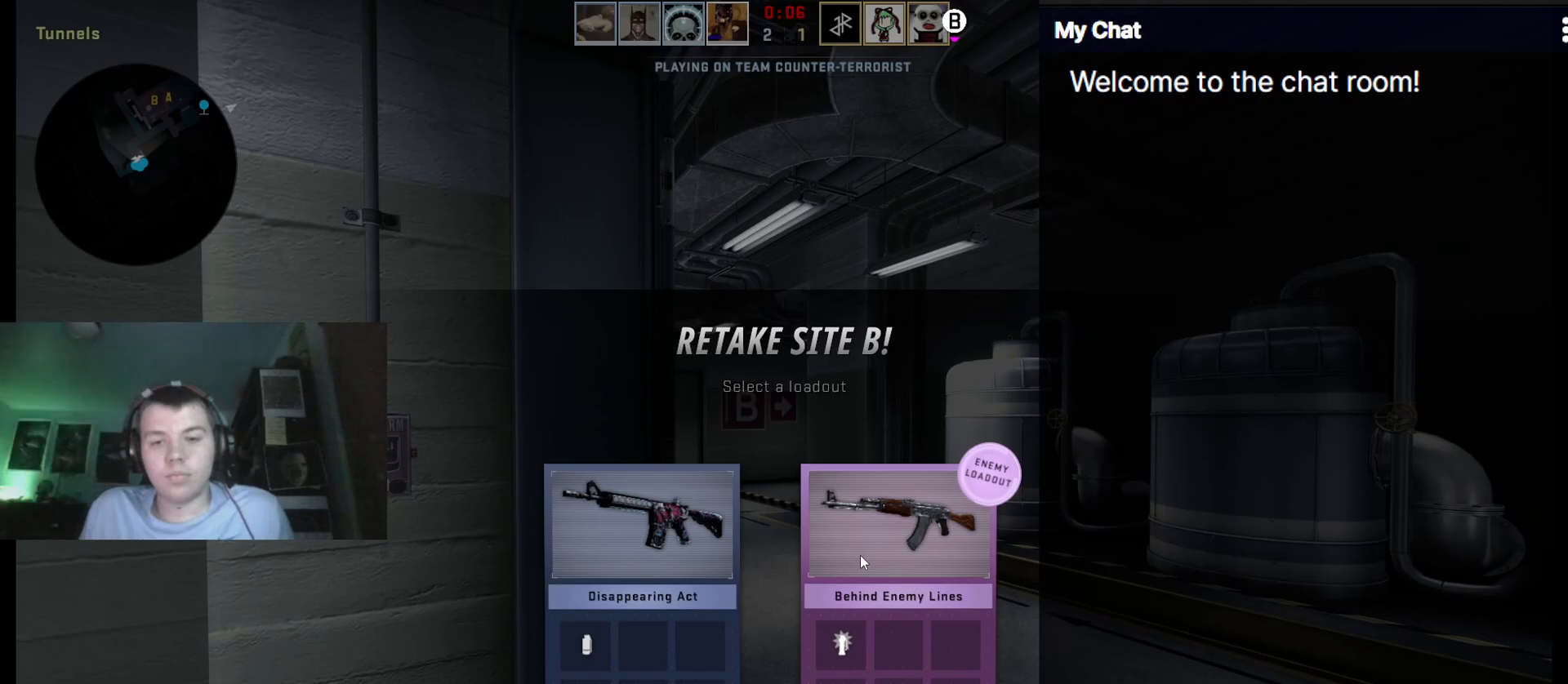
{"keys": ["w"]}
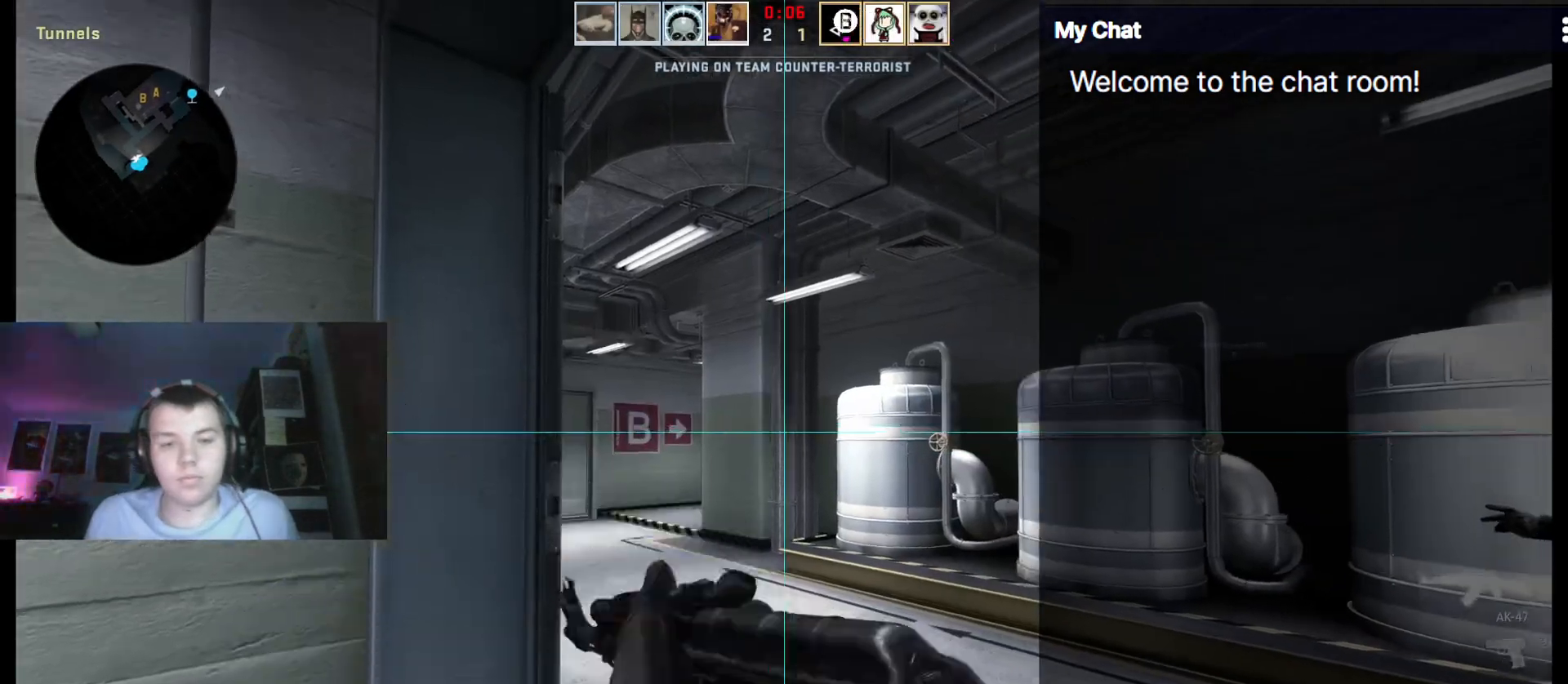
{"keys": ["q", "w"]}
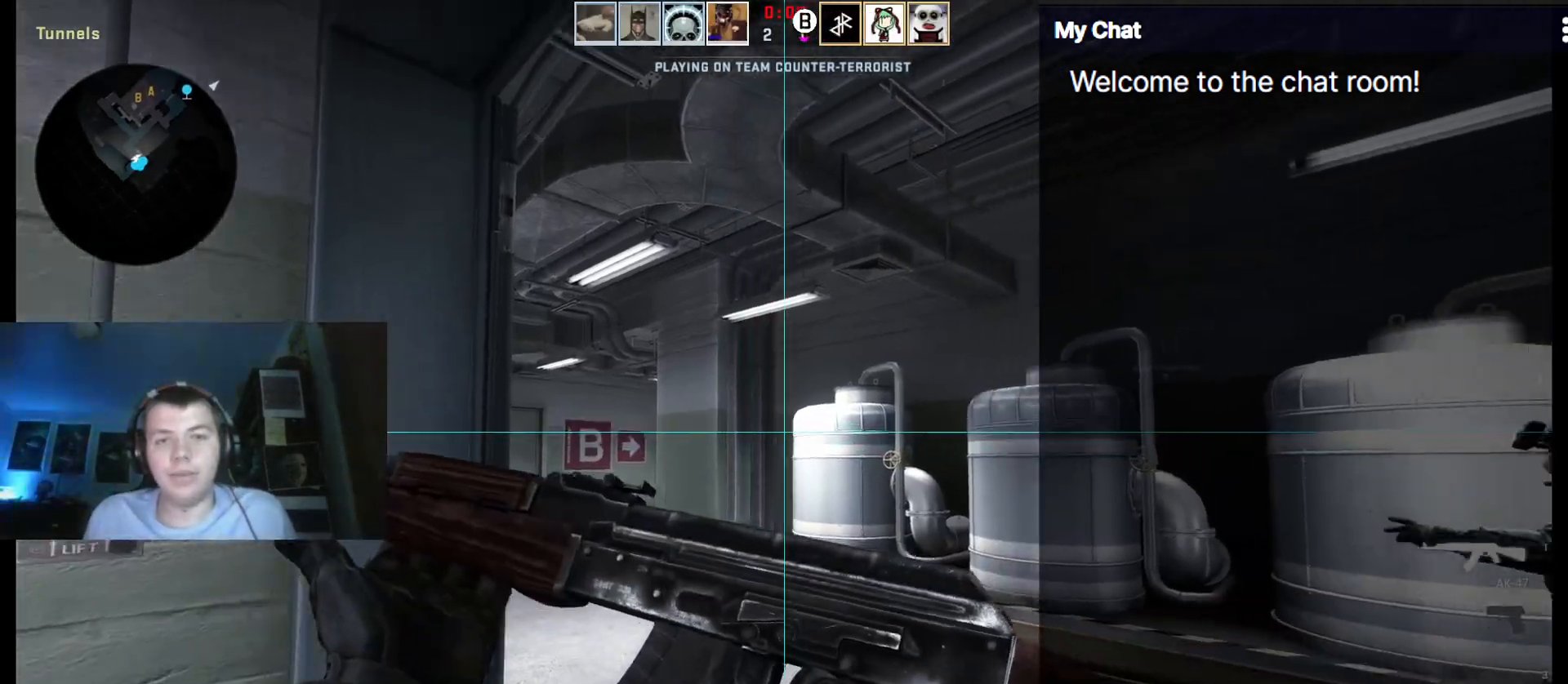
{"keys": ["q", "w"], "events": []}